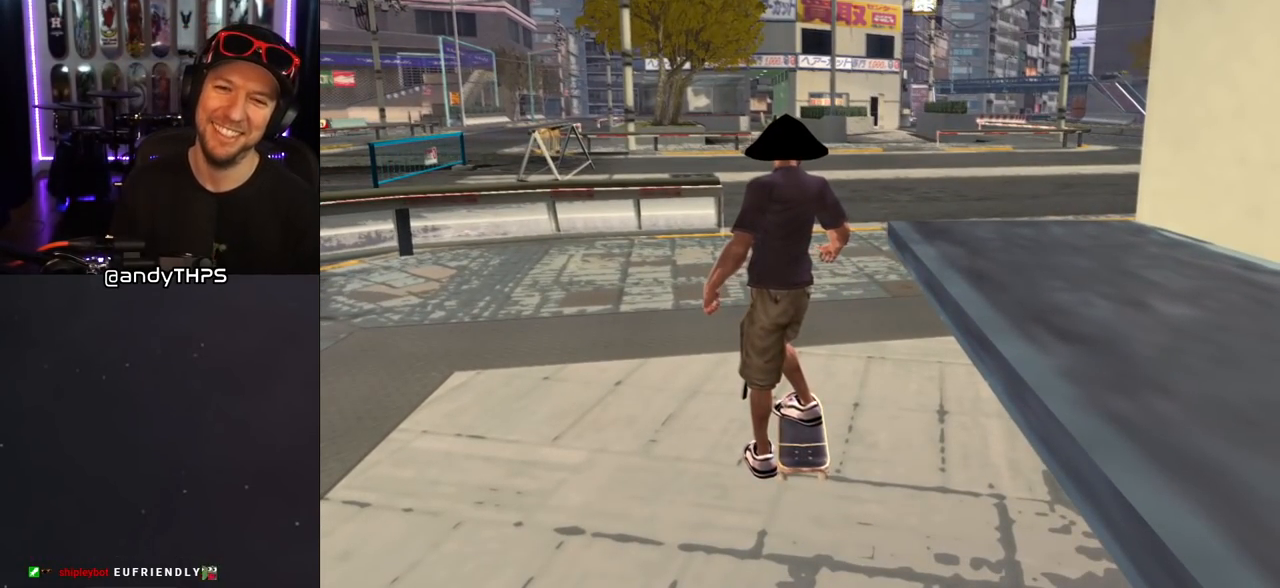
Gameplay with a controller (PlayStation layout); each line is a JSON object with the inputs held at the frame after it. "events" lists button and stick changes between this image and that frame as [ms after this image, input, new state], when the widget could be followed in between. Not read: L2 R2.
{"buttons": [], "left_stick": "center", "right_stick": "center", "events": []}
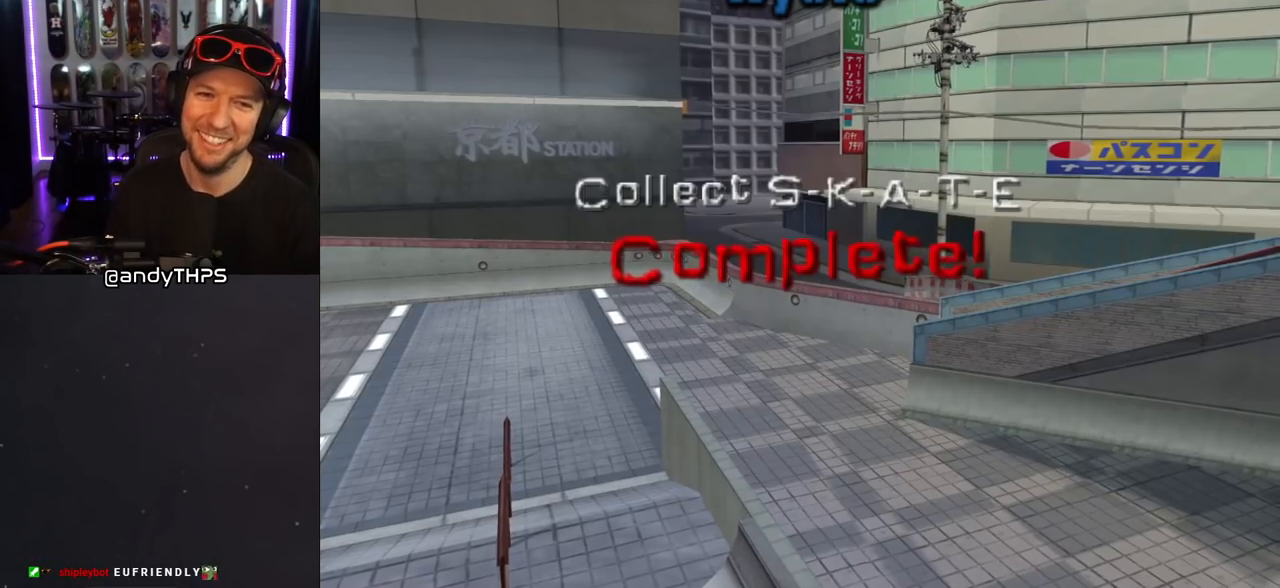
{"buttons": [], "left_stick": "center", "right_stick": "center", "events": [[333, "CROSS", "down"], [467, "CROSS", "up"]]}
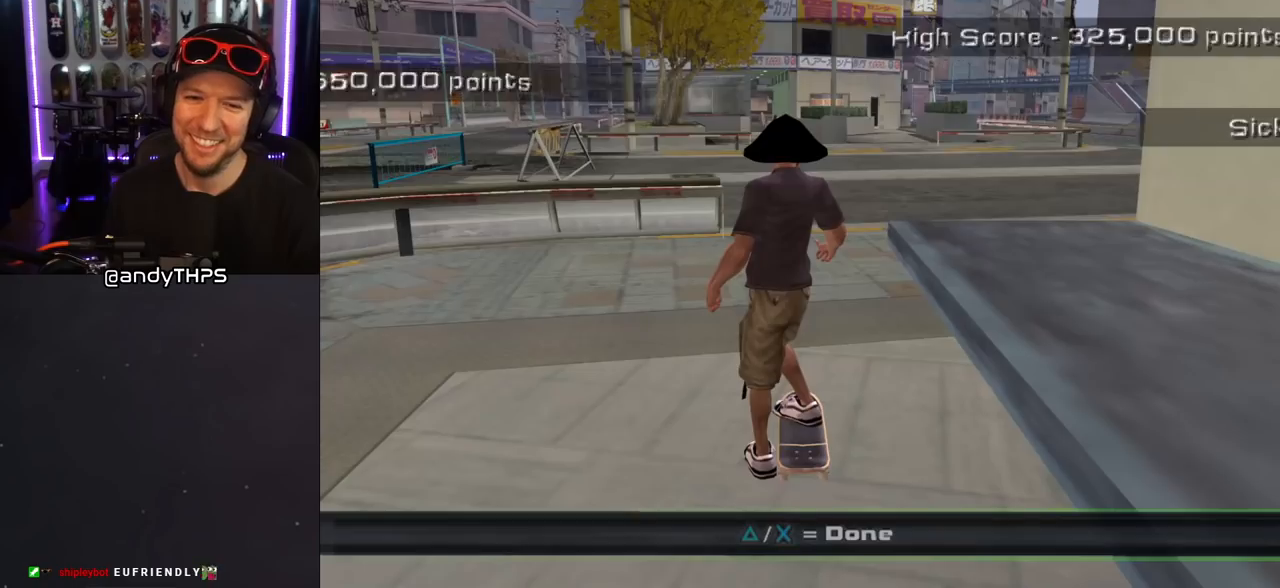
{"buttons": [], "left_stick": "center", "right_stick": "center", "events": []}
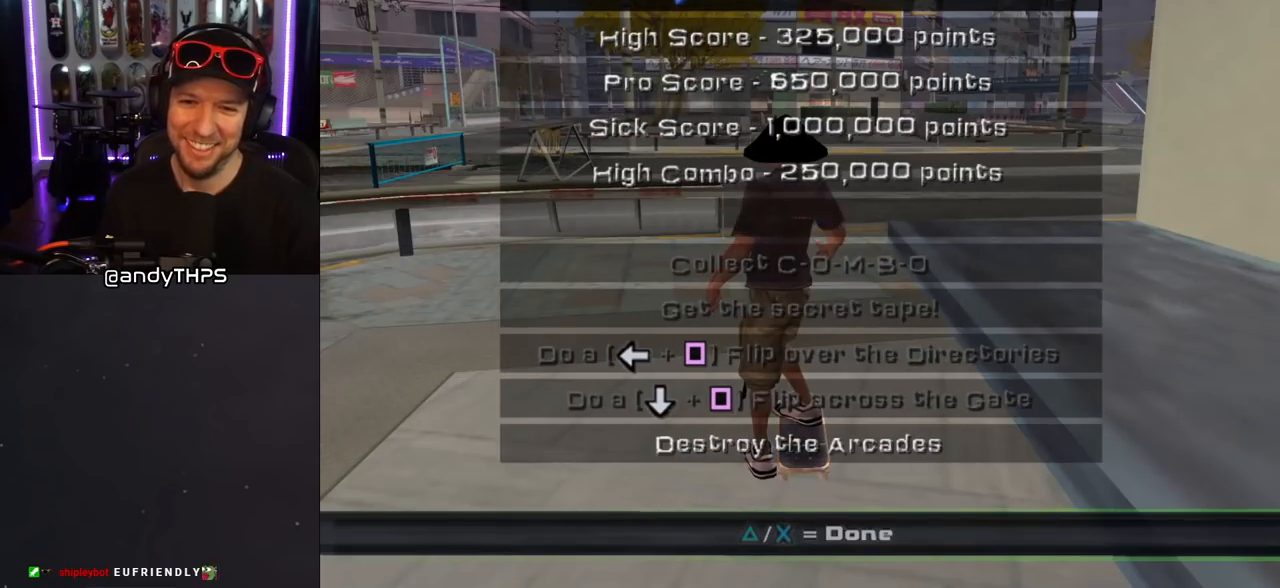
{"buttons": [], "left_stick": "center", "right_stick": "center", "events": []}
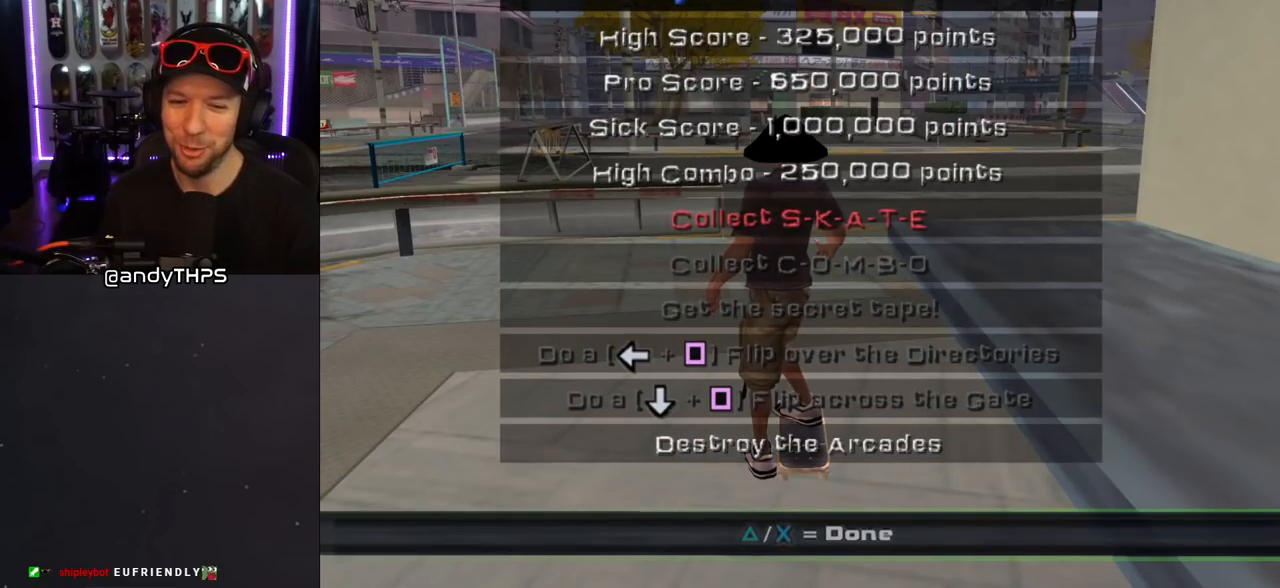
{"buttons": [], "left_stick": "center", "right_stick": "center", "events": []}
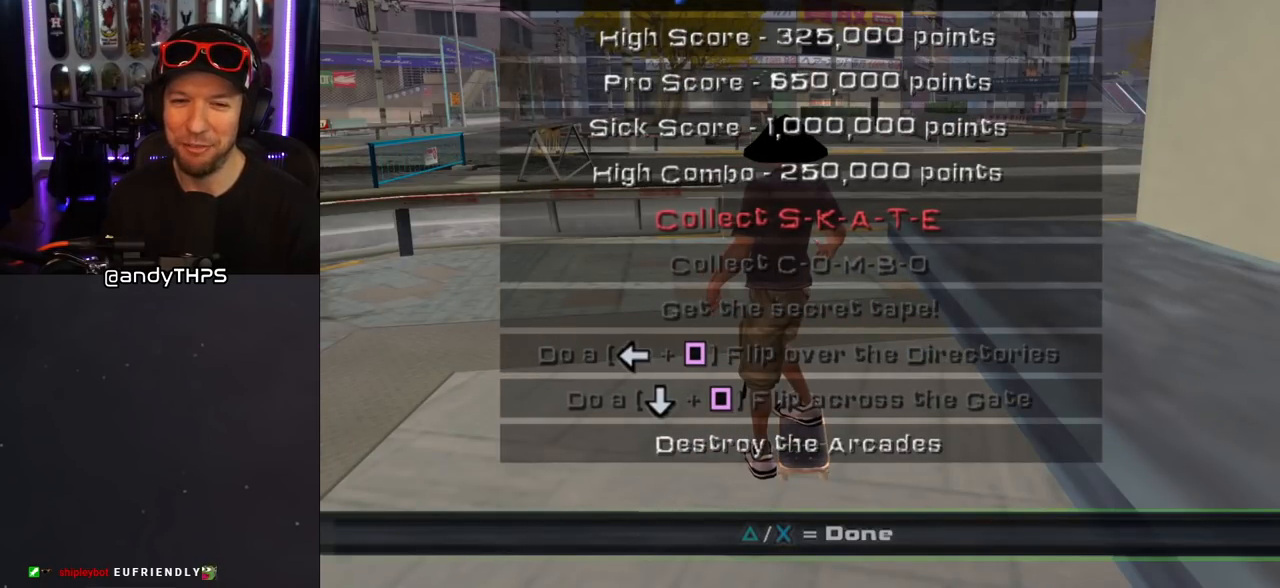
{"buttons": ["CROSS"], "left_stick": "center", "right_stick": "center", "events": [[500, "CROSS", "down"]]}
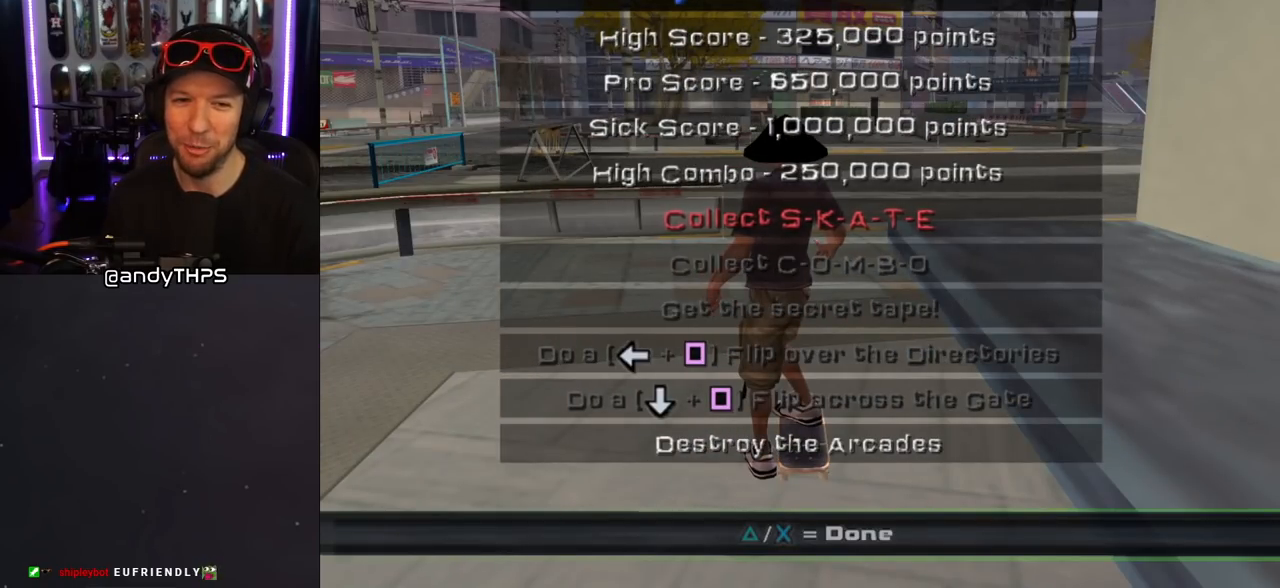
{"buttons": [], "left_stick": "center", "right_stick": "center", "events": [[167, "CROSS", "up"]]}
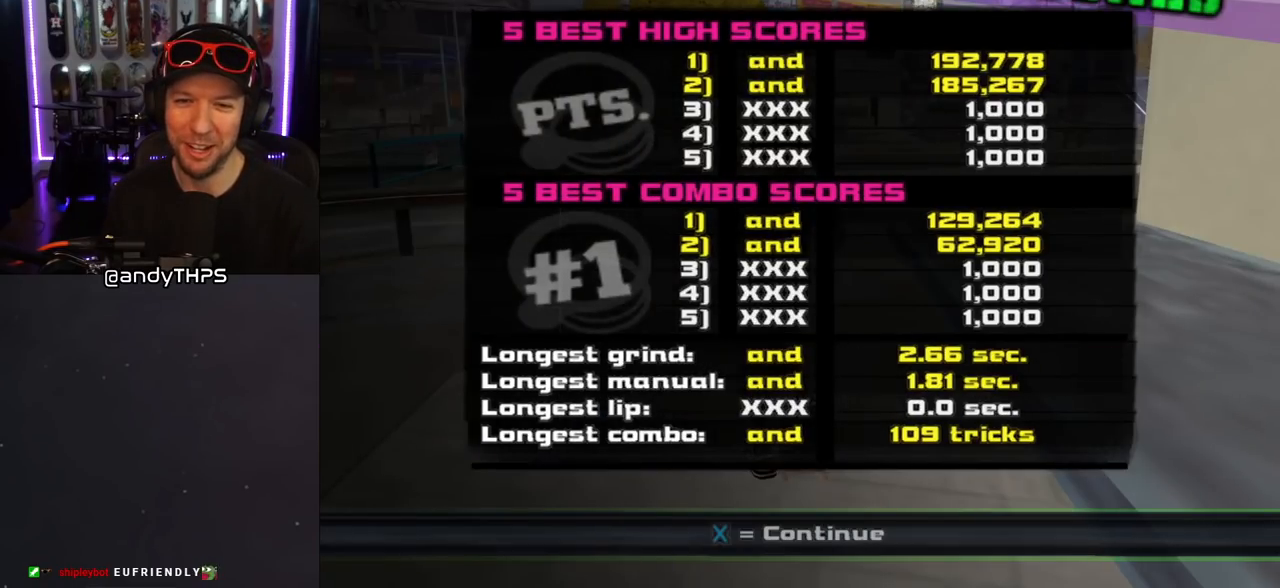
{"buttons": [], "left_stick": "center", "right_stick": "center", "events": [[167, "CROSS", "down"], [300, "CROSS", "up"]]}
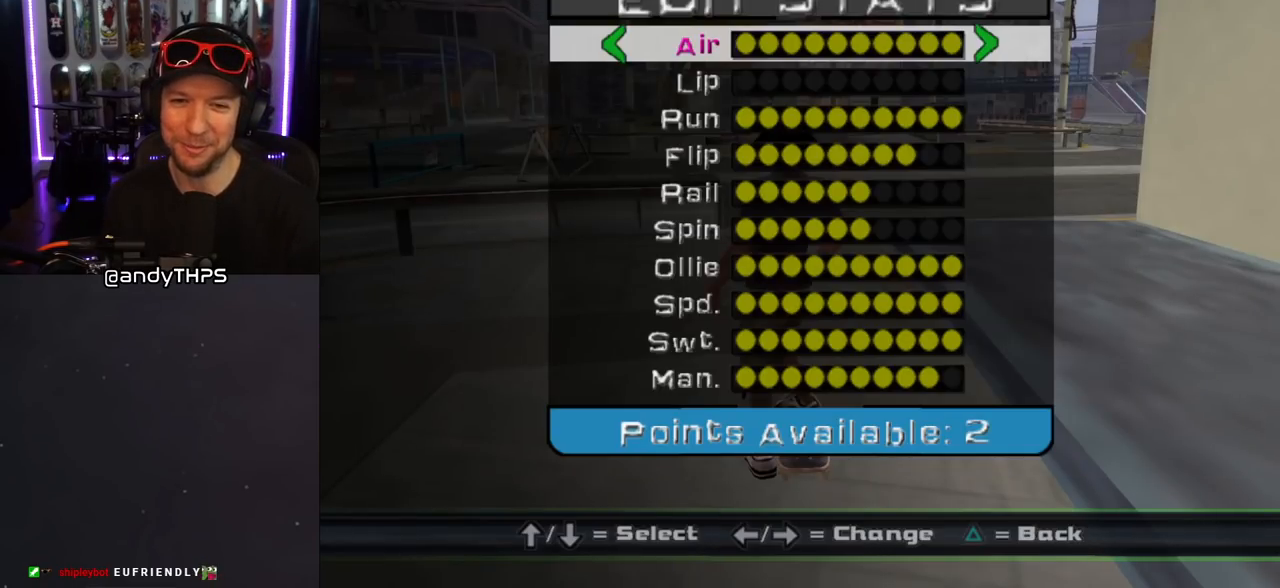
{"buttons": [], "left_stick": "center", "right_stick": "center", "events": []}
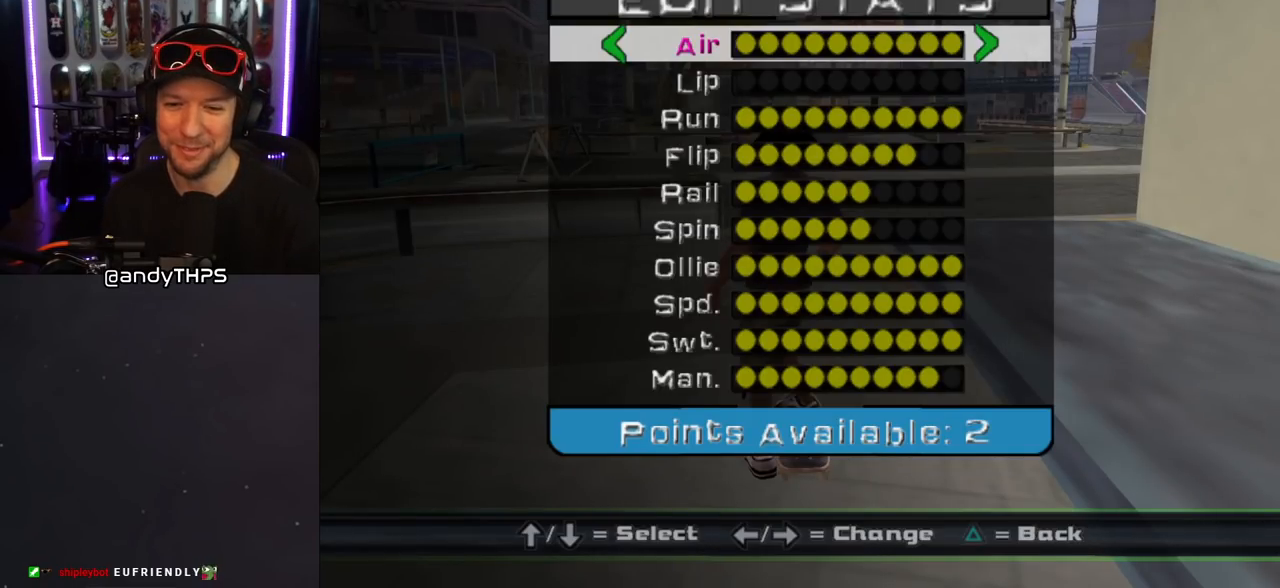
{"buttons": ["DPAD_DOWN"], "left_stick": "center", "right_stick": "center", "events": [[50, "DPAD_DOWN", "down"]]}
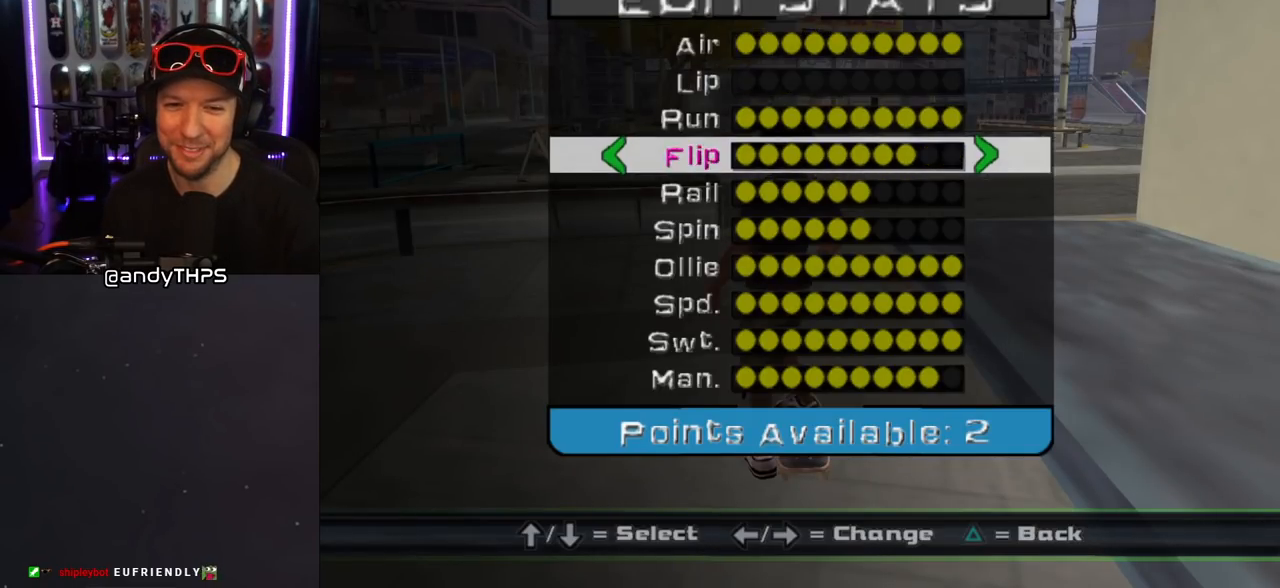
{"buttons": [], "left_stick": "center", "right_stick": "center", "events": [[33, "DPAD_DOWN", "up"]]}
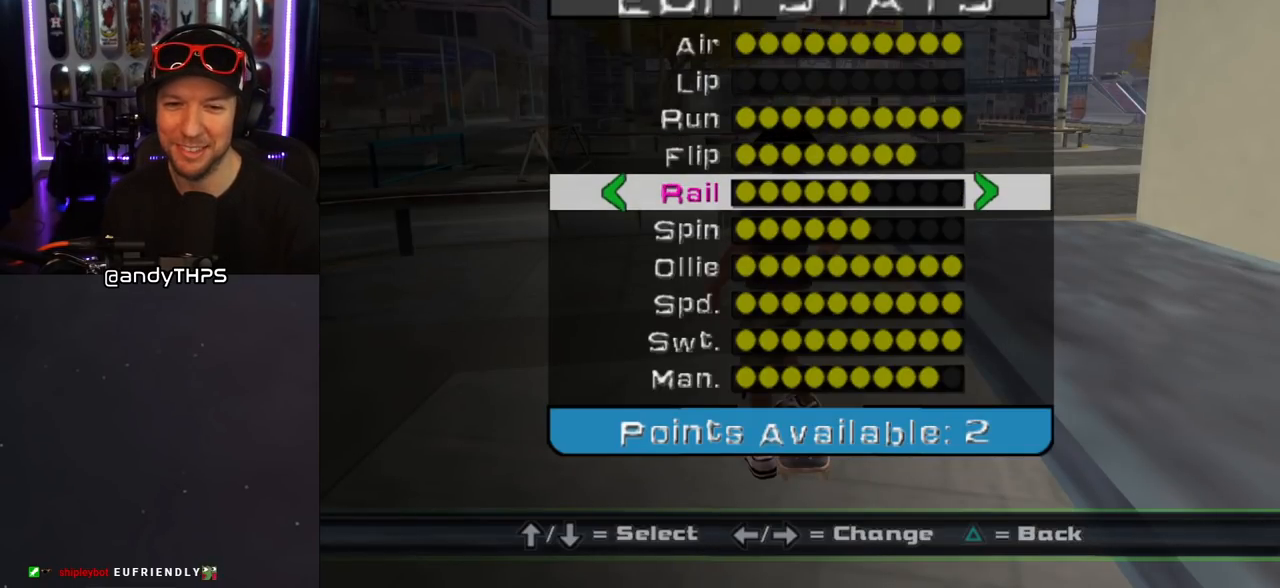
{"buttons": ["DPAD_UP"], "left_stick": "center", "right_stick": "center", "events": [[117, "DPAD_DOWN", "down"], [233, "DPAD_DOWN", "up"], [383, "DPAD_UP", "down"]]}
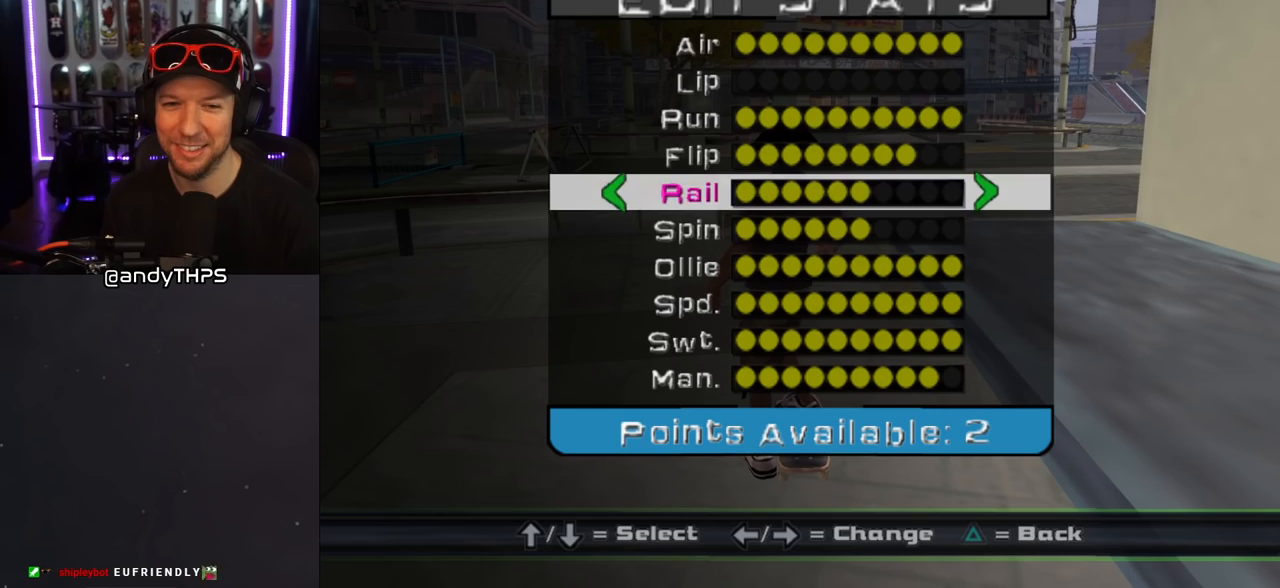
{"buttons": [], "left_stick": "center", "right_stick": "center", "events": [[17, "DPAD_UP", "up"], [83, "DPAD_UP", "down"], [167, "DPAD_UP", "up"]]}
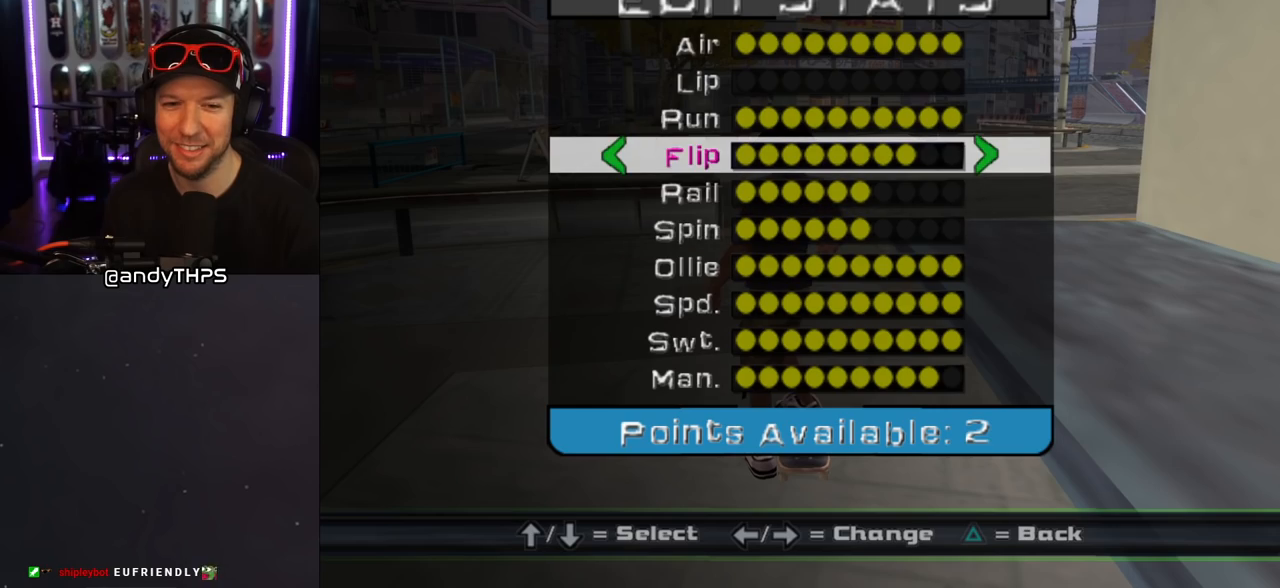
{"buttons": ["CROSS"], "left_stick": "center", "right_stick": "center", "events": [[33, "DPAD_RIGHT", "down"], [100, "DPAD_RIGHT", "up"], [167, "DPAD_RIGHT", "down"], [233, "DPAD_RIGHT", "up"], [433, "CROSS", "down"]]}
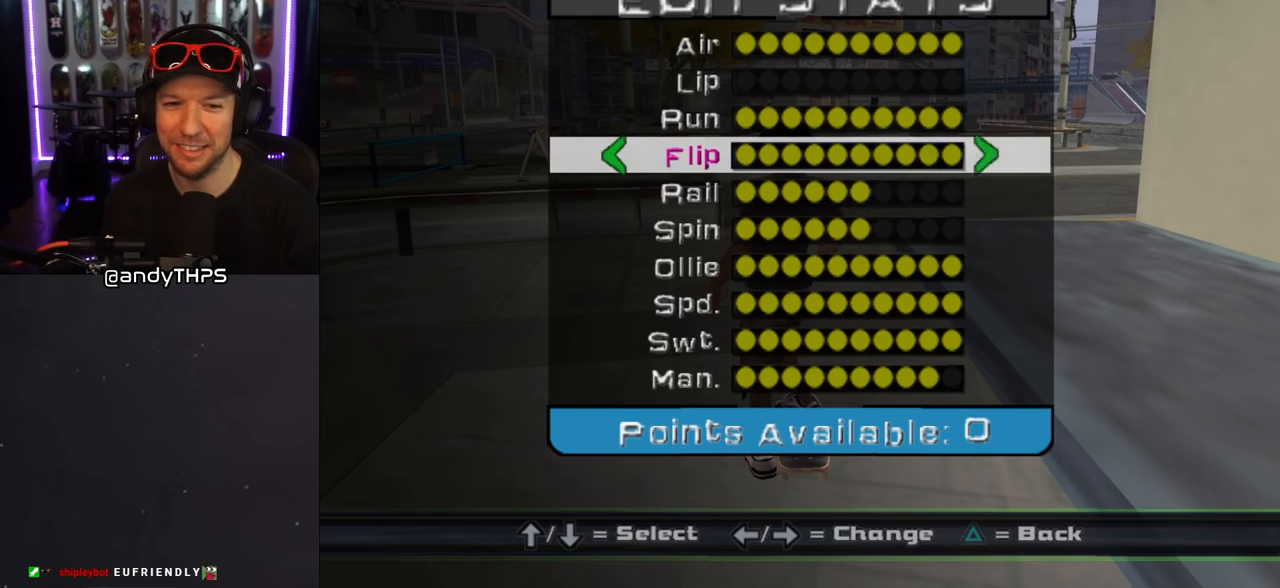
{"buttons": [], "left_stick": "center", "right_stick": "center", "events": [[33, "CROSS", "up"]]}
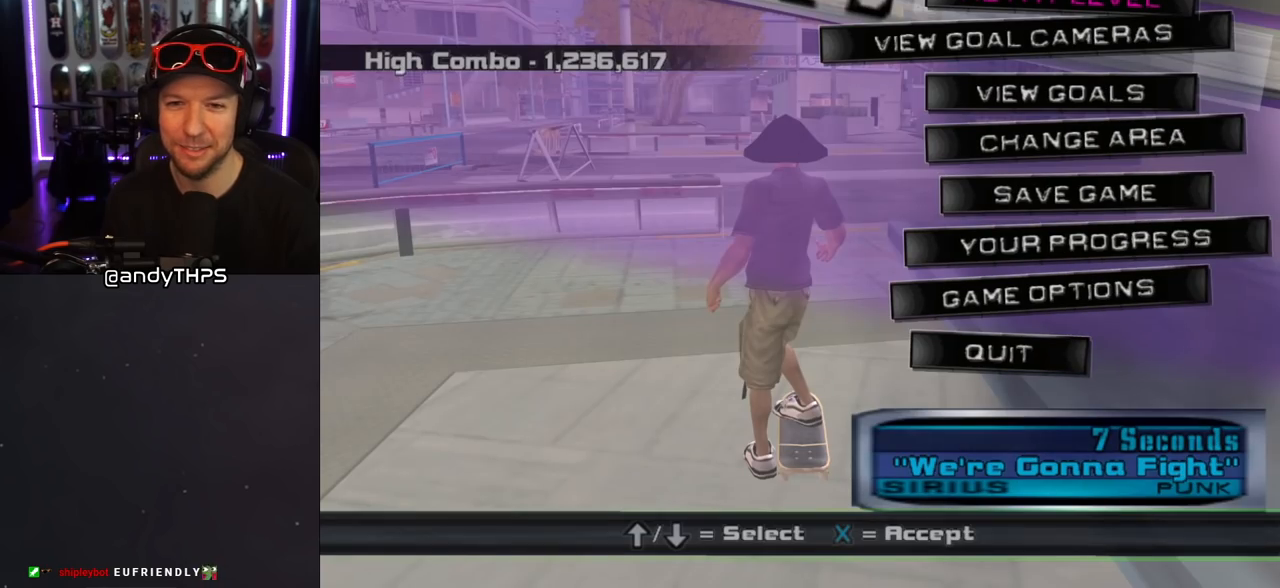
{"buttons": [], "left_stick": "center", "right_stick": "center", "events": [[233, "CROSS", "down"], [367, "CROSS", "up"]]}
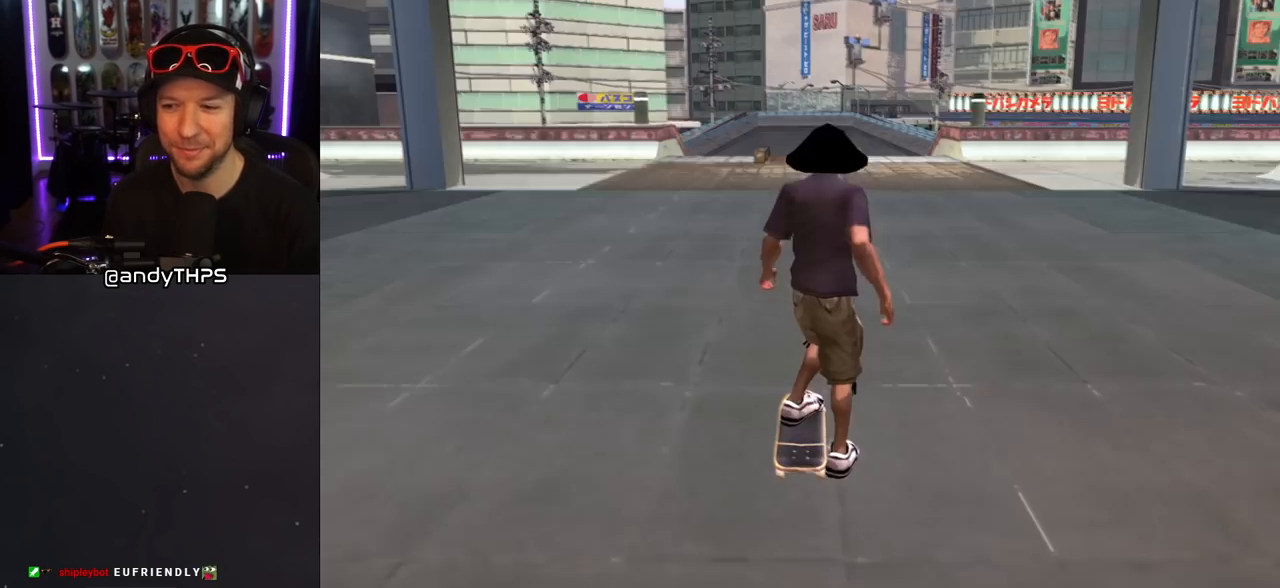
{"buttons": [], "left_stick": "center", "right_stick": "center", "events": []}
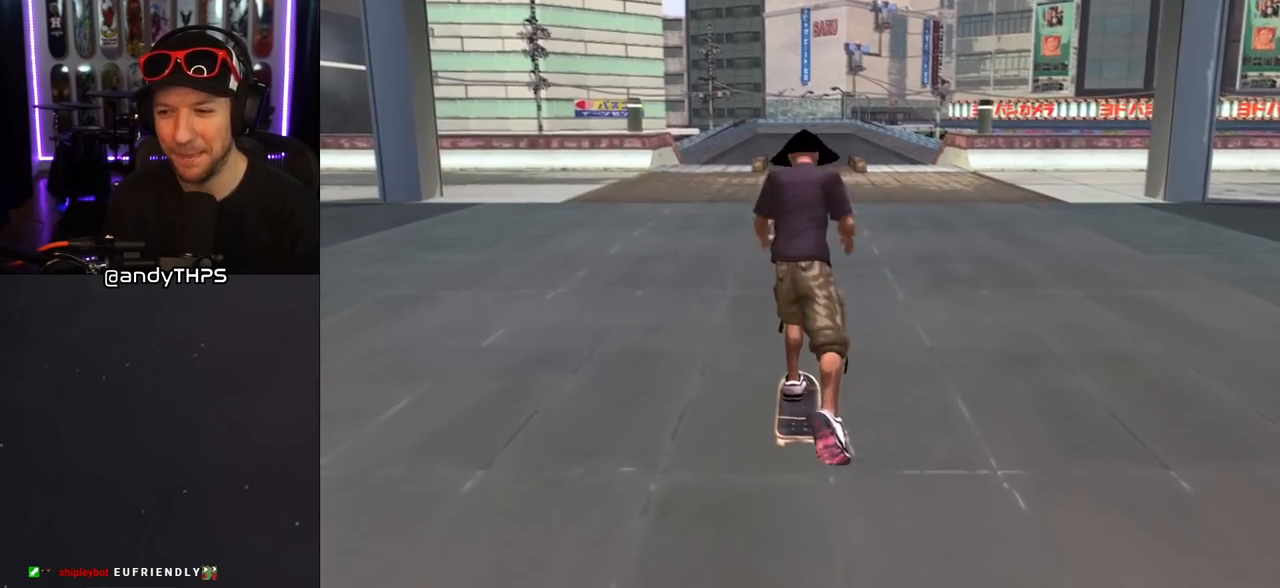
{"buttons": ["CROSS", "DPAD_DOWN"], "left_stick": "center", "right_stick": "center", "events": [[117, "CROSS", "down"], [317, "DPAD_DOWN", "down"]]}
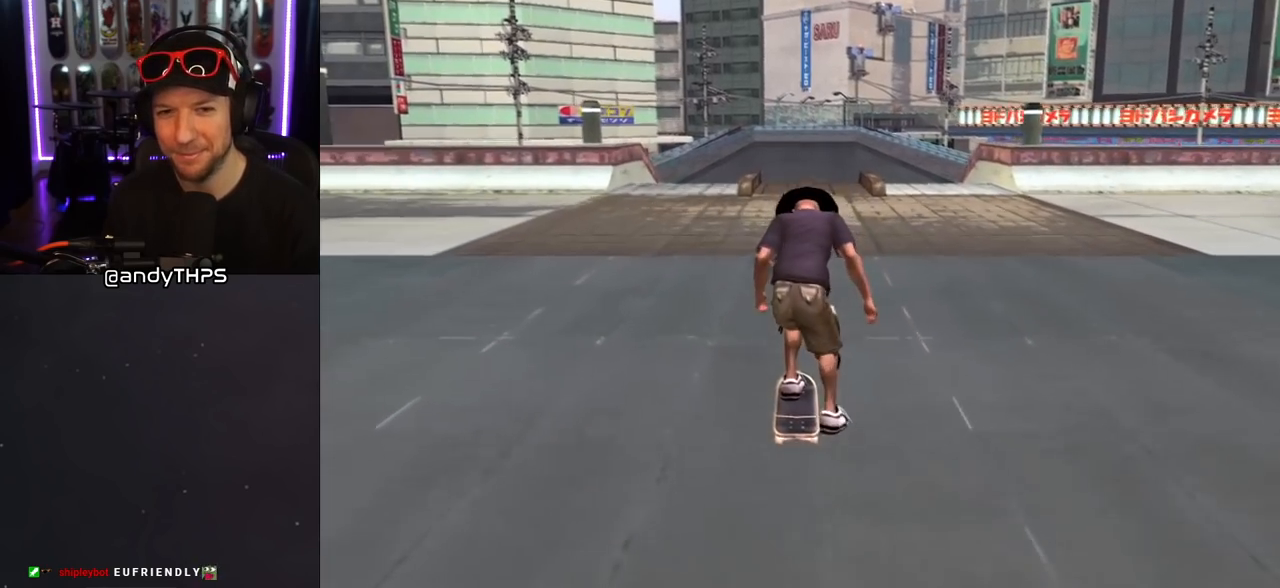
{"buttons": ["CROSS", "L1"], "left_stick": "center", "right_stick": "center", "events": [[33, "DPAD_DOWN", "up"], [150, "CROSS", "up"], [150, "DPAD_DOWN", "down"], [150, "DPAD_RIGHT", "down"], [150, "SQUARE", "down"], [183, "L1", "down"], [217, "SQUARE", "up"], [300, "DPAD_DOWN", "up"], [300, "DPAD_RIGHT", "up"], [300, "SQUARE", "down"], [433, "CROSS", "down"], [433, "SQUARE", "up"]]}
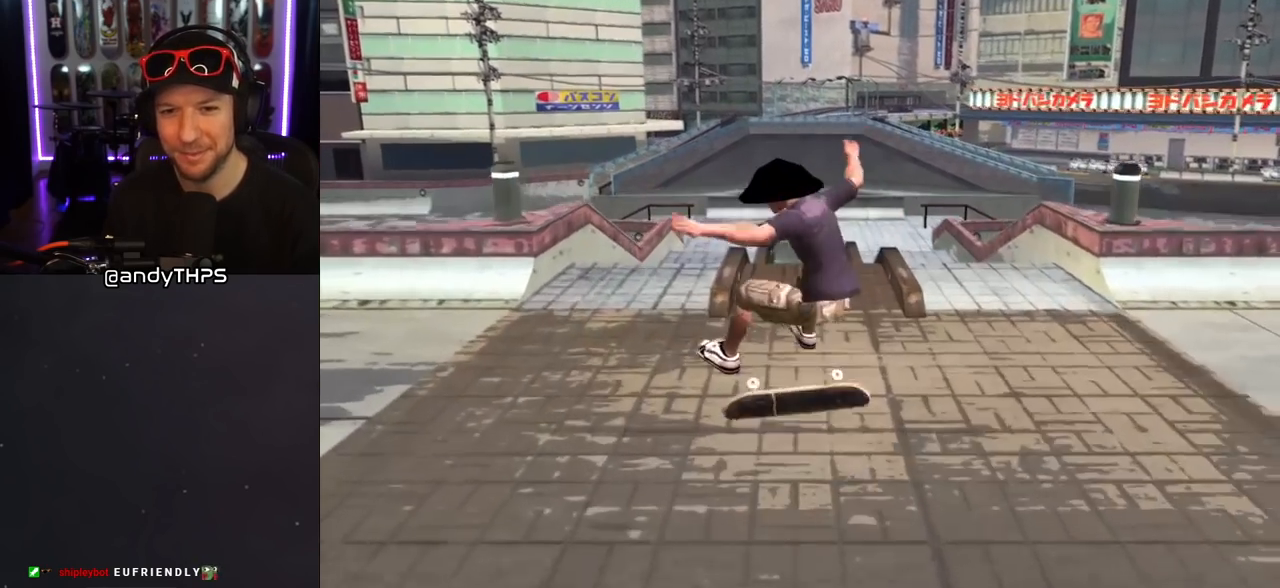
{"buttons": ["CROSS"], "left_stick": "center", "right_stick": "center", "events": [[83, "L1", "up"], [350, "DPAD_RIGHT", "down"], [417, "DPAD_DOWN", "down"], [483, "DPAD_DOWN", "up"], [500, "DPAD_RIGHT", "up"]]}
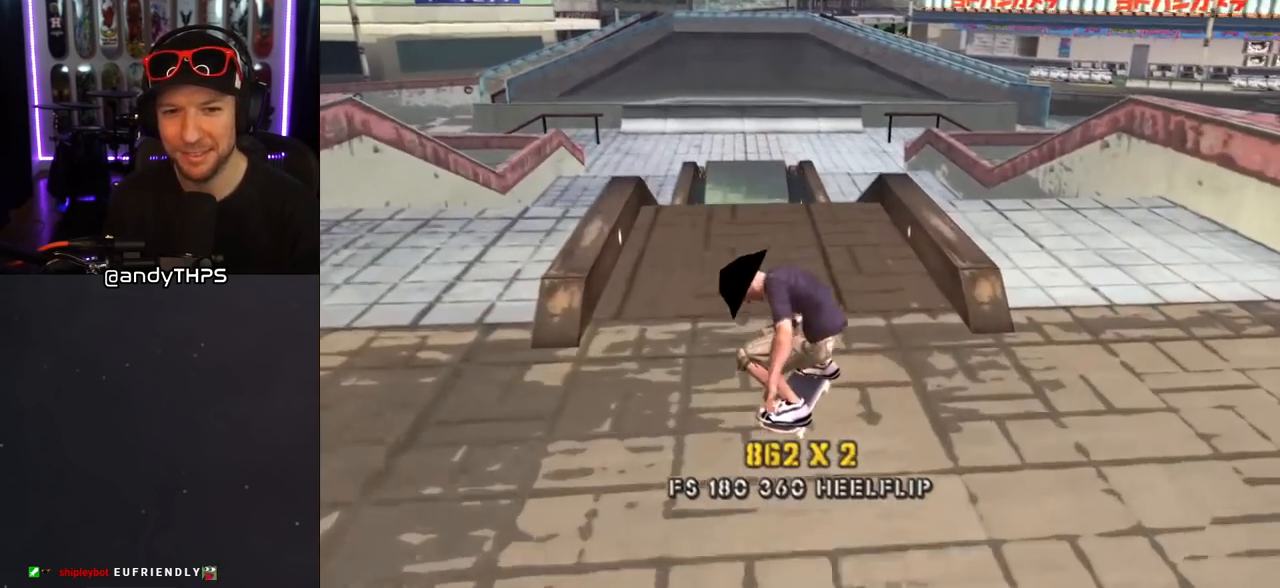
{"buttons": ["CROSS", "L1", "DPAD_UP", "DPAD_RIGHT"], "left_stick": "center", "right_stick": "center", "events": [[50, "DPAD_UP", "down"], [83, "DPAD_LEFT", "down"], [100, "CROSS", "up"], [100, "TRIANGLE", "down"], [267, "DPAD_LEFT", "up"], [267, "DPAD_UP", "up"], [350, "TRIANGLE", "up"], [367, "CROSS", "down"], [433, "DPAD_RIGHT", "down"], [433, "DPAD_UP", "down"], [500, "L1", "down"]]}
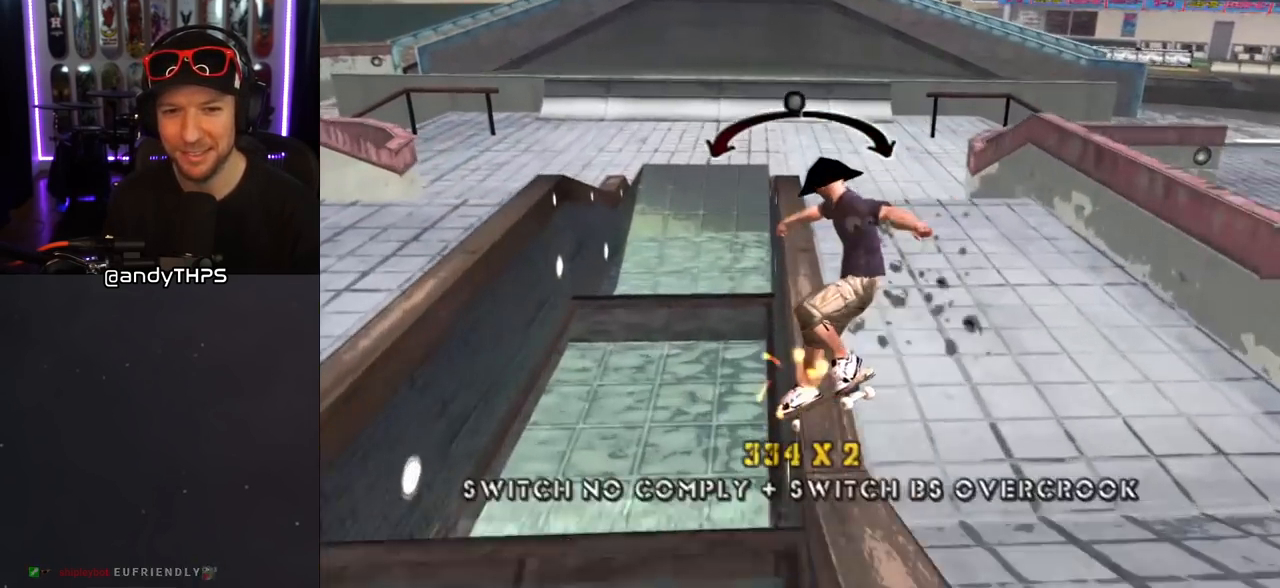
{"buttons": [], "left_stick": "center", "right_stick": "down-left", "events": [[33, "SQUARE", "down"], [50, "CROSS", "up"], [133, "SQUARE", "up"], [200, "SQUARE", "down"], [283, "DPAD_RIGHT", "up"], [283, "DPAD_UP", "up"], [300, "SQUARE", "up"], [417, "right_stick", "down-left"], [433, "L1", "up"]]}
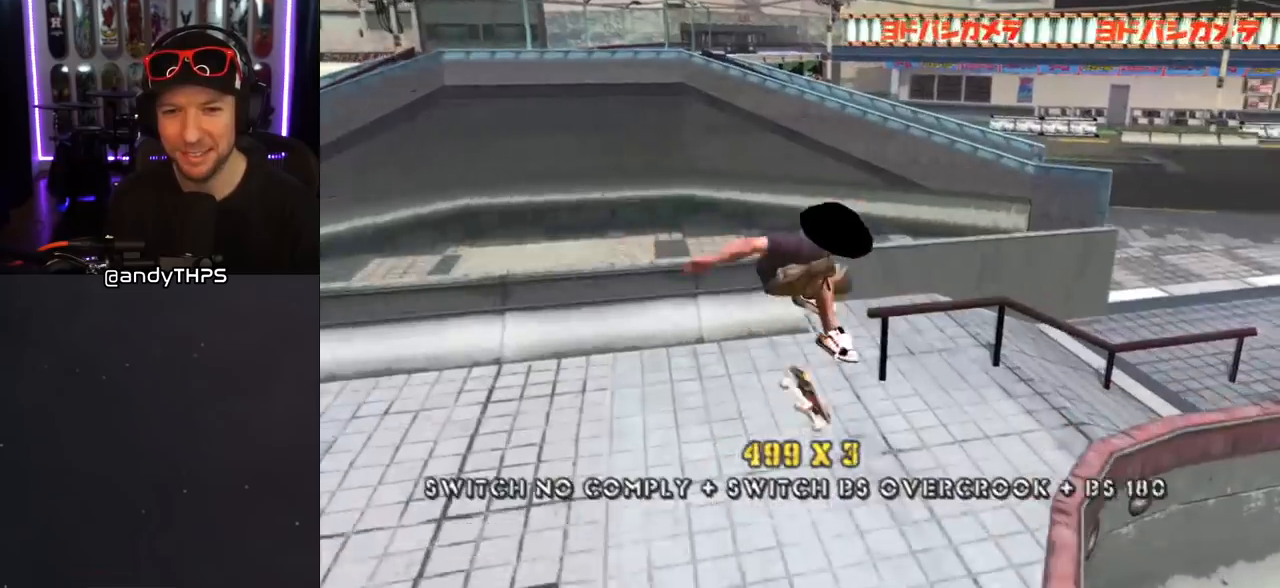
{"buttons": ["CROSS", "DPAD_UP", "DPAD_RIGHT"], "left_stick": "center", "right_stick": "down-left", "events": [[67, "DPAD_DOWN", "down"], [67, "DPAD_RIGHT", "down"], [83, "CROSS", "down"], [83, "R1", "down"], [100, "L1", "down"], [217, "L1", "up"], [217, "R1", "up"], [317, "DPAD_DOWN", "up"], [367, "DPAD_UP", "down"]]}
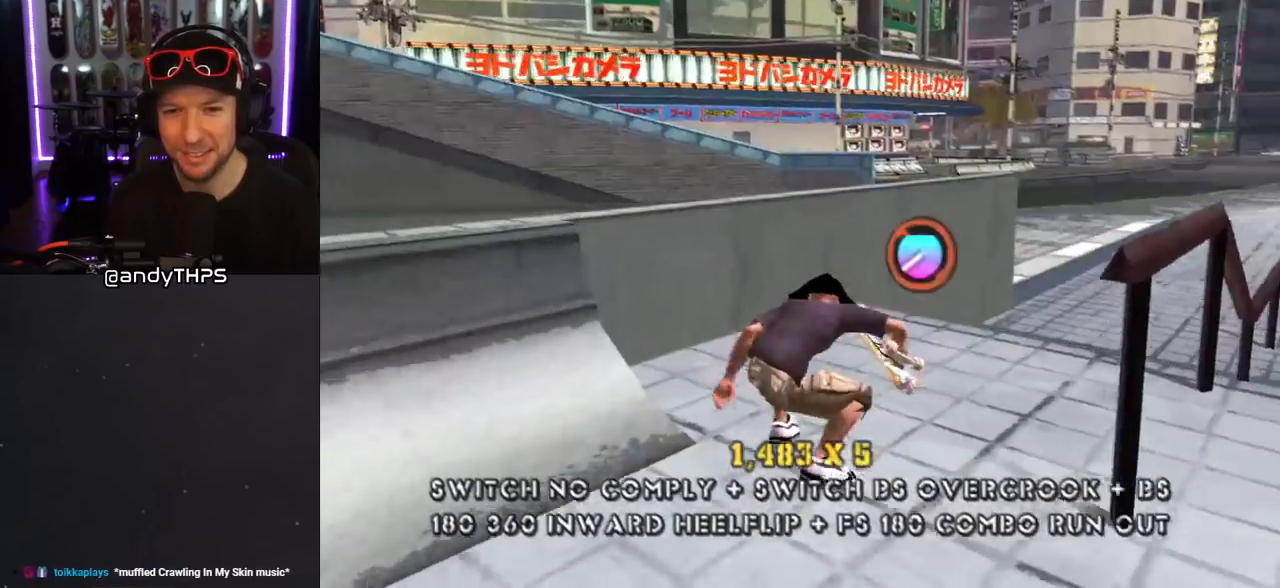
{"buttons": ["CROSS"], "left_stick": "center", "right_stick": "center", "events": [[83, "L1", "down"], [83, "R1", "down"], [267, "L1", "up"], [267, "R1", "up"], [283, "DPAD_RIGHT", "up"], [283, "DPAD_UP", "up"], [333, "right_stick", "center"]]}
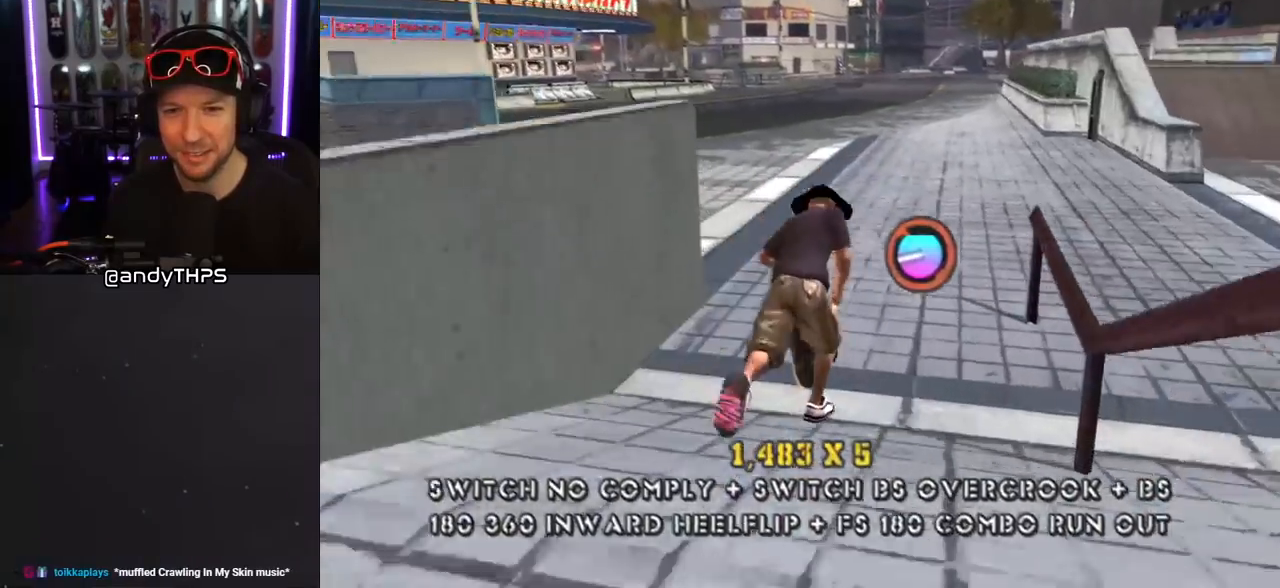
{"buttons": ["CROSS", "DPAD_UP"], "left_stick": "center", "right_stick": "center", "events": [[183, "DPAD_LEFT", "down"], [183, "DPAD_UP", "down"], [383, "DPAD_LEFT", "up"], [383, "DPAD_UP", "up"], [450, "DPAD_UP", "down"]]}
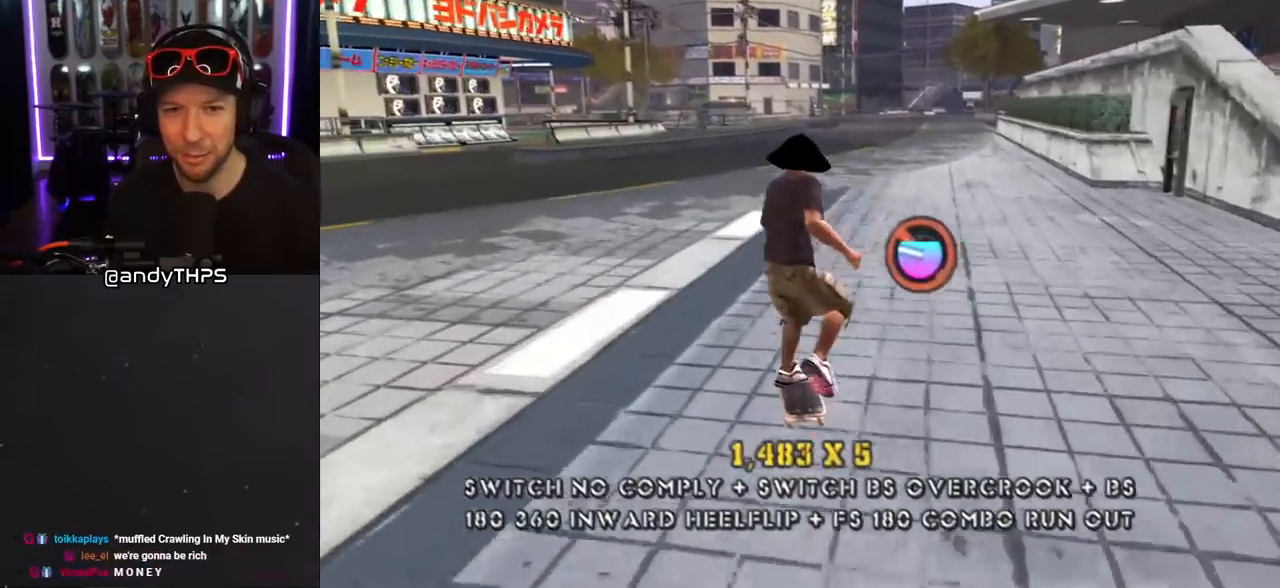
{"buttons": ["CROSS"], "left_stick": "center", "right_stick": "center", "events": [[17, "DPAD_UP", "up"], [83, "DPAD_UP", "down"], [117, "CROSS", "up"], [117, "SQUARE", "down"], [183, "SQUARE", "up"], [267, "SQUARE", "down"], [333, "DPAD_UP", "up"], [367, "SQUARE", "up"], [417, "CROSS", "down"]]}
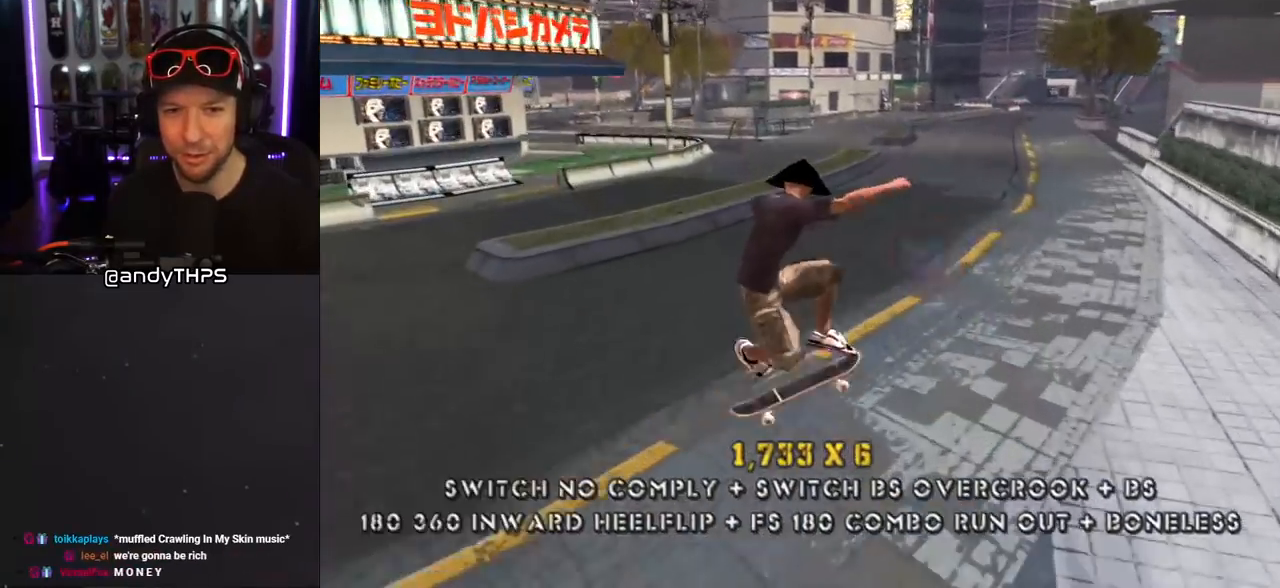
{"buttons": ["CROSS", "DPAD_UP", "DPAD_LEFT"], "left_stick": "center", "right_stick": "center", "events": [[417, "DPAD_LEFT", "down"], [417, "DPAD_UP", "down"]]}
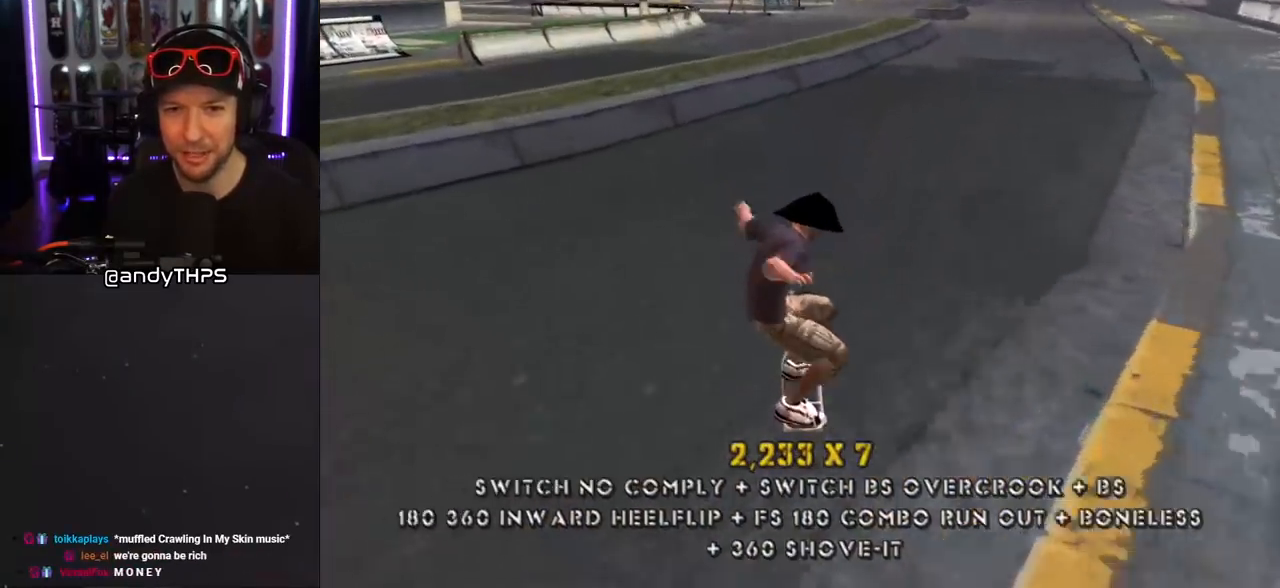
{"buttons": ["CROSS", "DPAD_RIGHT"], "left_stick": "center", "right_stick": "center", "events": [[33, "DPAD_LEFT", "up"], [50, "DPAD_UP", "up"], [150, "DPAD_RIGHT", "down"], [283, "DPAD_RIGHT", "up"], [367, "DPAD_UP", "down"], [417, "DPAD_RIGHT", "down"], [467, "DPAD_UP", "up"]]}
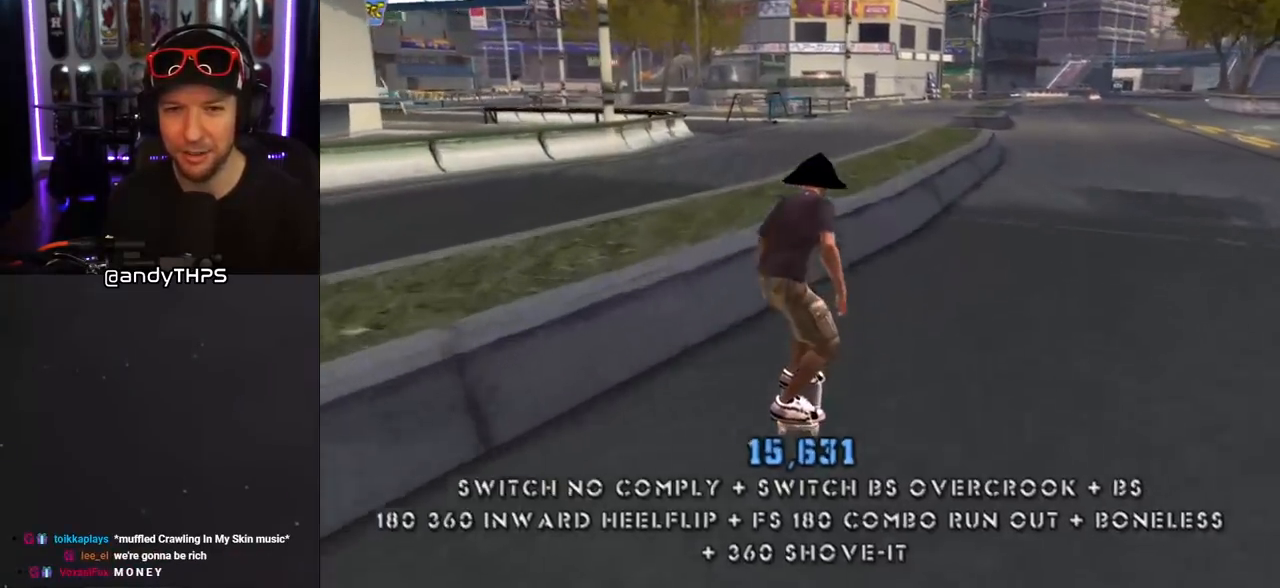
{"buttons": ["CROSS", "DPAD_UP", "DPAD_LEFT"], "left_stick": "center", "right_stick": "center", "events": [[50, "DPAD_UP", "down"], [67, "DPAD_RIGHT", "up"], [117, "CROSS", "up"], [117, "TRIANGLE", "down"], [283, "DPAD_UP", "up"], [350, "CROSS", "down"], [350, "TRIANGLE", "up"], [433, "DPAD_UP", "down"], [450, "DPAD_LEFT", "down"]]}
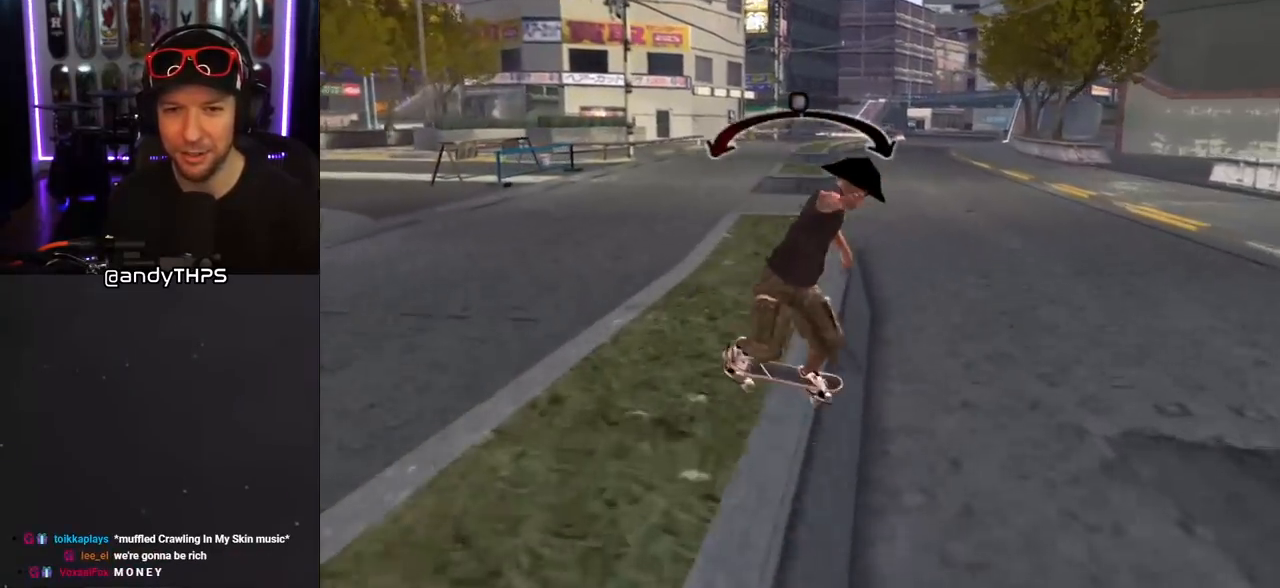
{"buttons": ["CROSS", "L1"], "left_stick": "center", "right_stick": "center", "events": [[50, "L1", "down"], [83, "SQUARE", "down"], [117, "CROSS", "up"], [200, "SQUARE", "up"], [267, "SQUARE", "down"], [383, "DPAD_LEFT", "up"], [417, "DPAD_UP", "up"], [433, "SQUARE", "up"], [450, "CROSS", "down"]]}